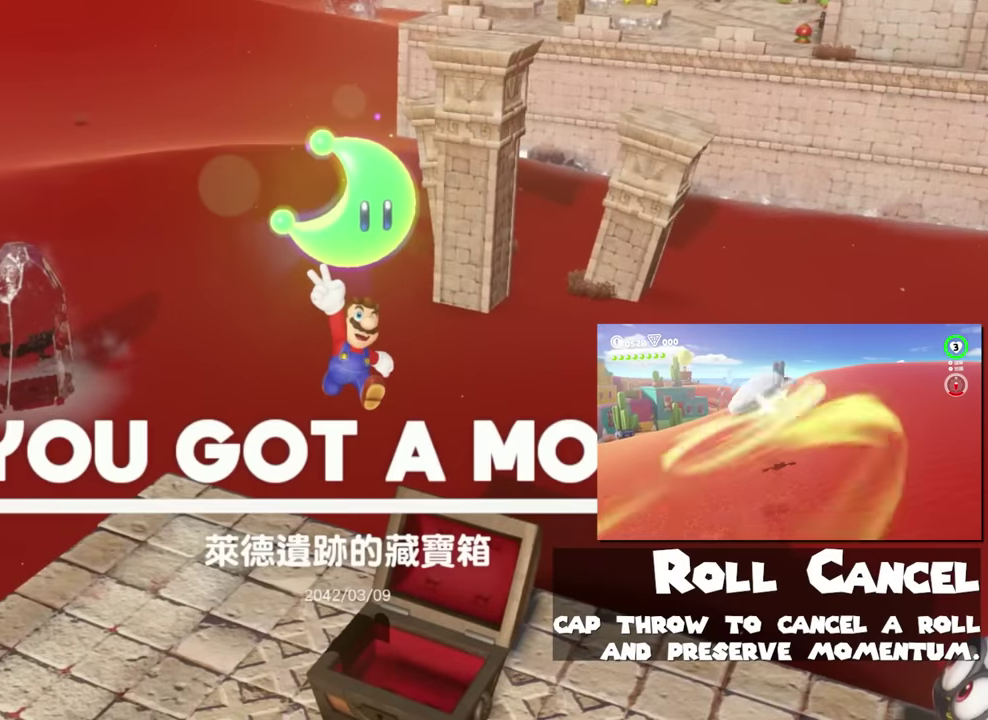
Gameplay with a controller (Nintendo layout); each line is a JSON object with the inputs held at the frame after it. "events" lists button and stick changes between this image and that frame as [ms after this image, input, new state], when the widget could be followed in between. Not read: DPAD_DOWN DPAD_LEFT DPAD_RIGHT DPAD_UP HOME L2 L3 R1 R3 SELECT START TOUCHPAD left_stick.
{"buttons": [], "right_stick": "center", "events": []}
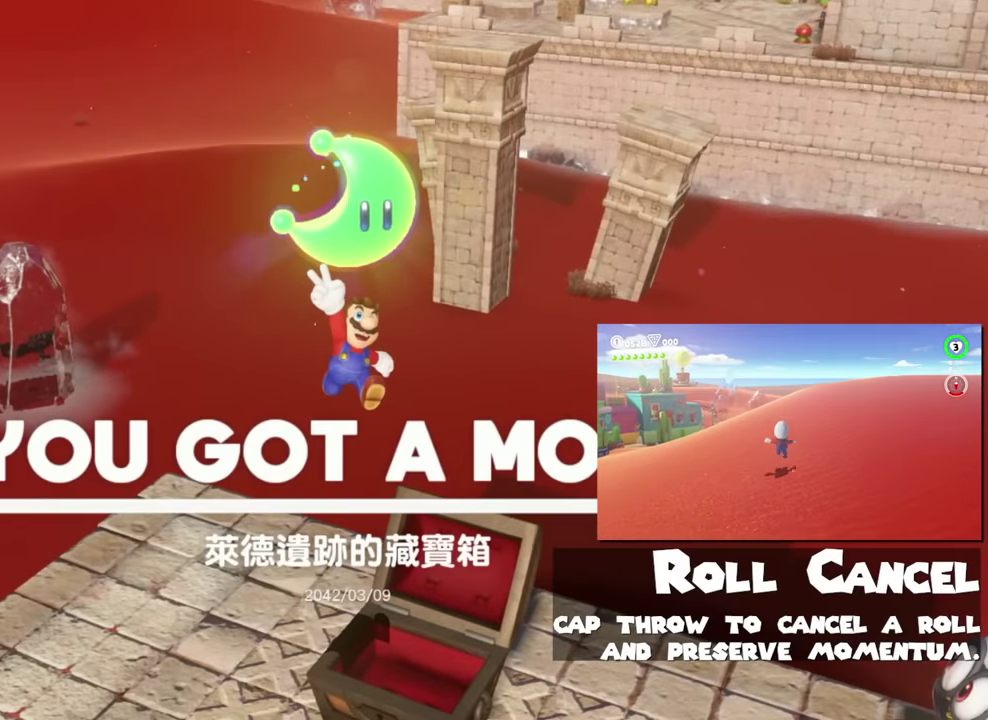
{"buttons": [], "right_stick": "center", "events": []}
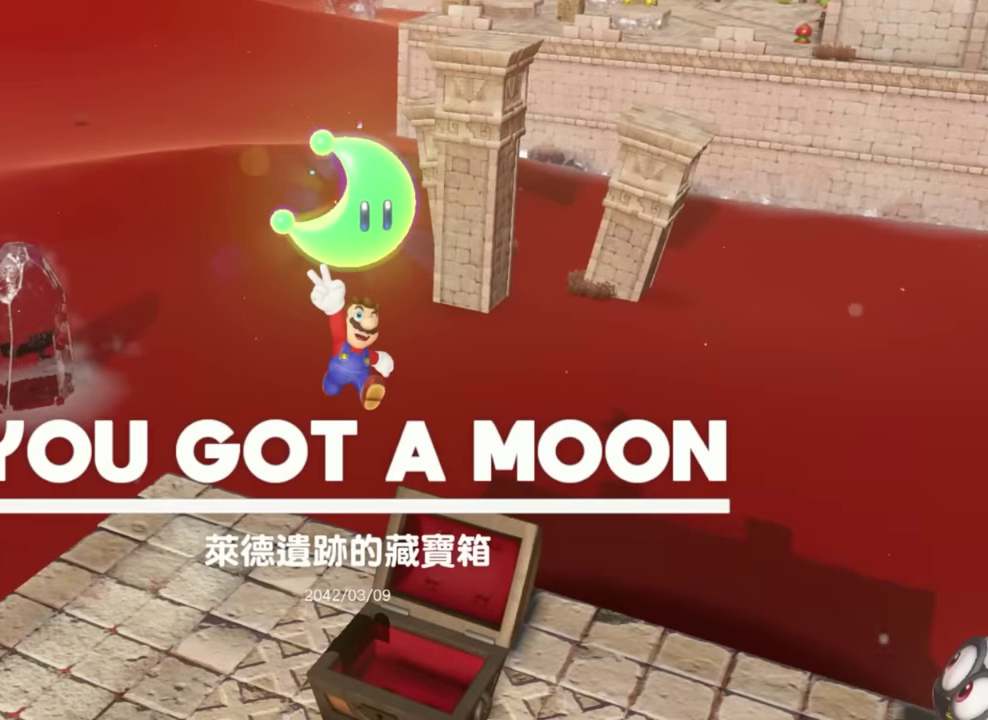
{"buttons": [], "right_stick": "center", "events": []}
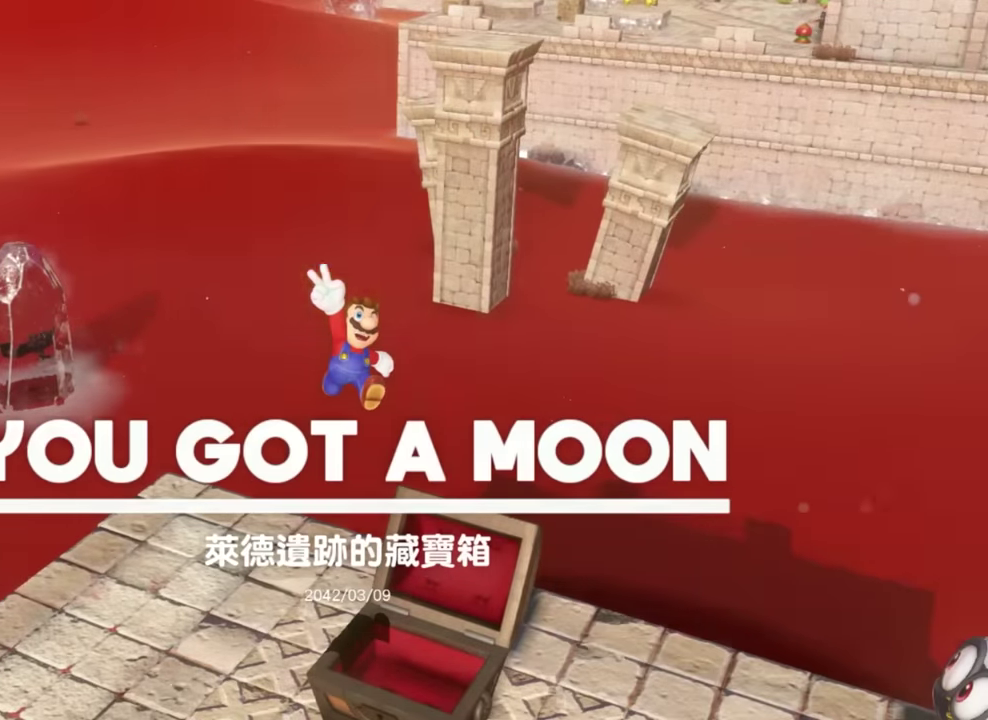
{"buttons": [], "right_stick": "center", "events": [[334, "B", "down"], [417, "B", "up"]]}
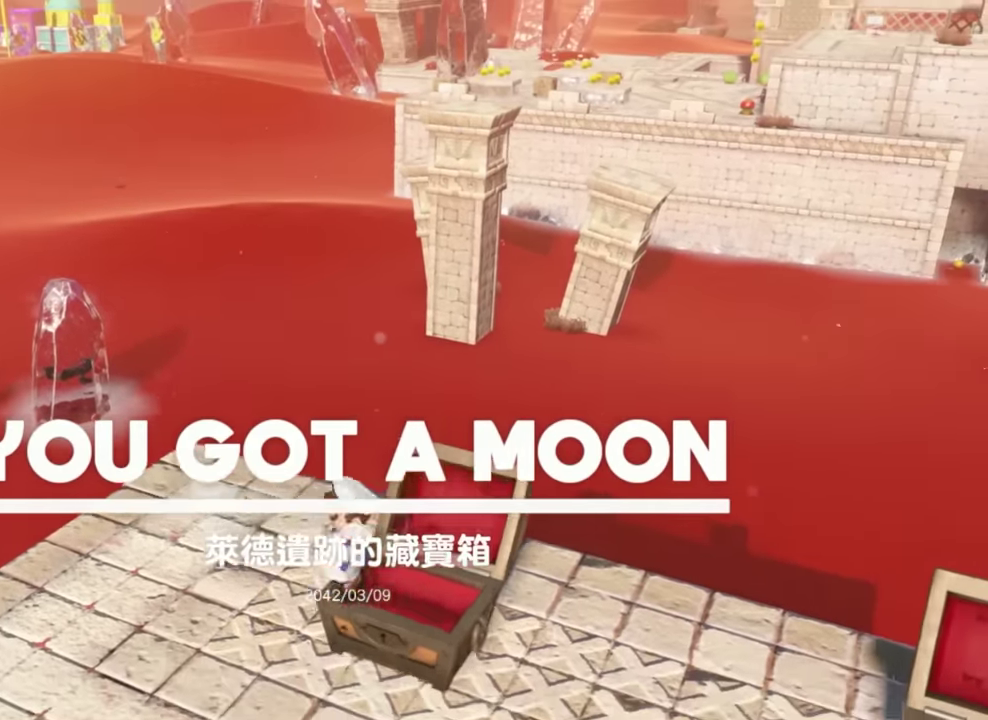
{"buttons": [], "right_stick": "center", "events": [[17, "X", "down"], [251, "Y", "down"], [284, "B", "down"], [284, "X", "up"], [484, "B", "up"], [484, "Y", "up"]]}
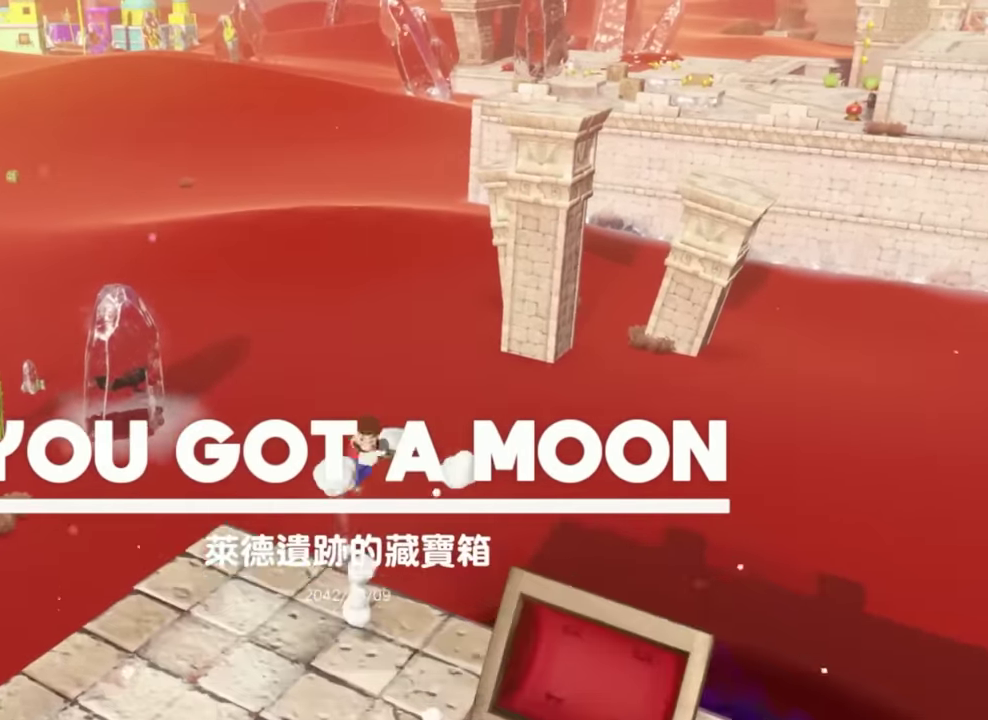
{"buttons": [], "right_stick": "down", "events": [[267, "right_stick", "down"]]}
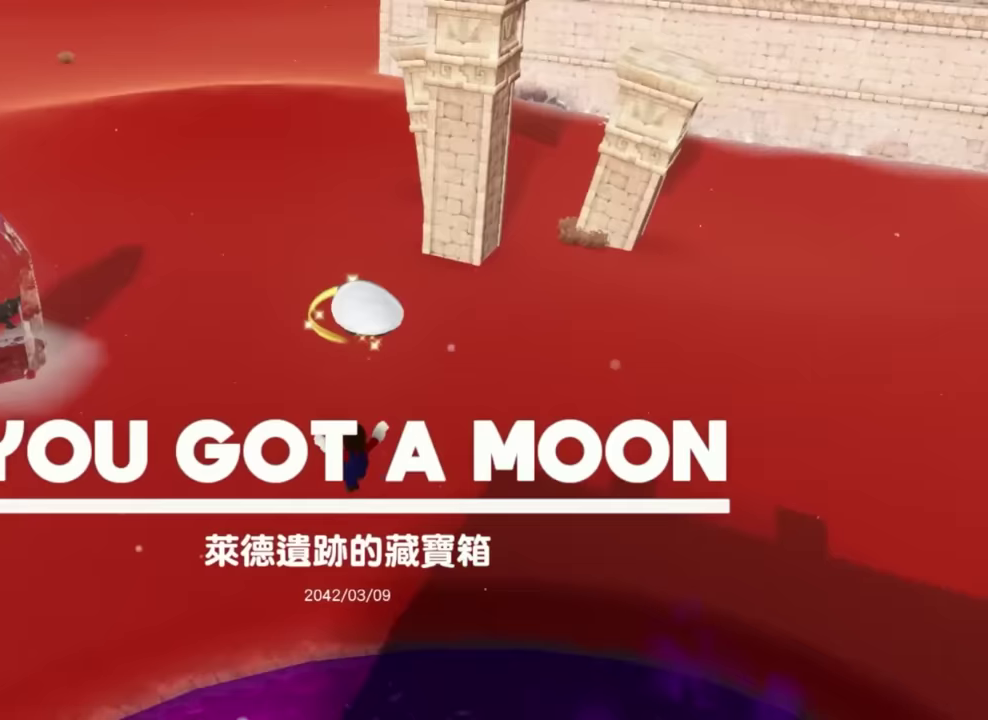
{"buttons": [], "right_stick": "center", "events": [[133, "right_stick", "center"]]}
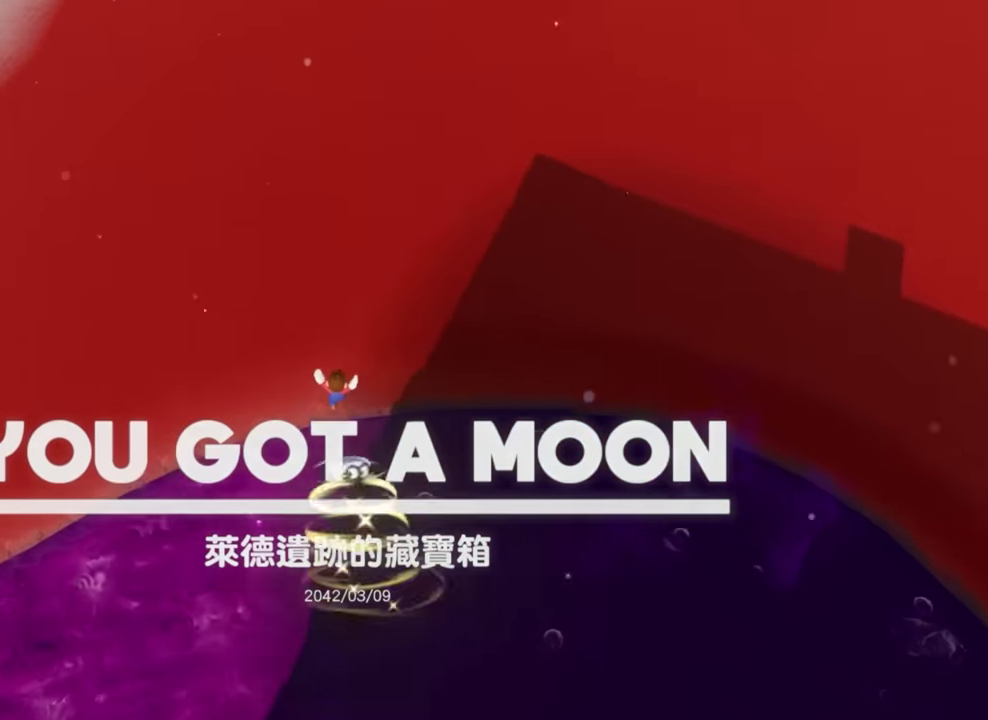
{"buttons": ["Y"], "right_stick": "center", "events": [[267, "Y", "down"], [417, "B", "down"], [484, "B", "up"]]}
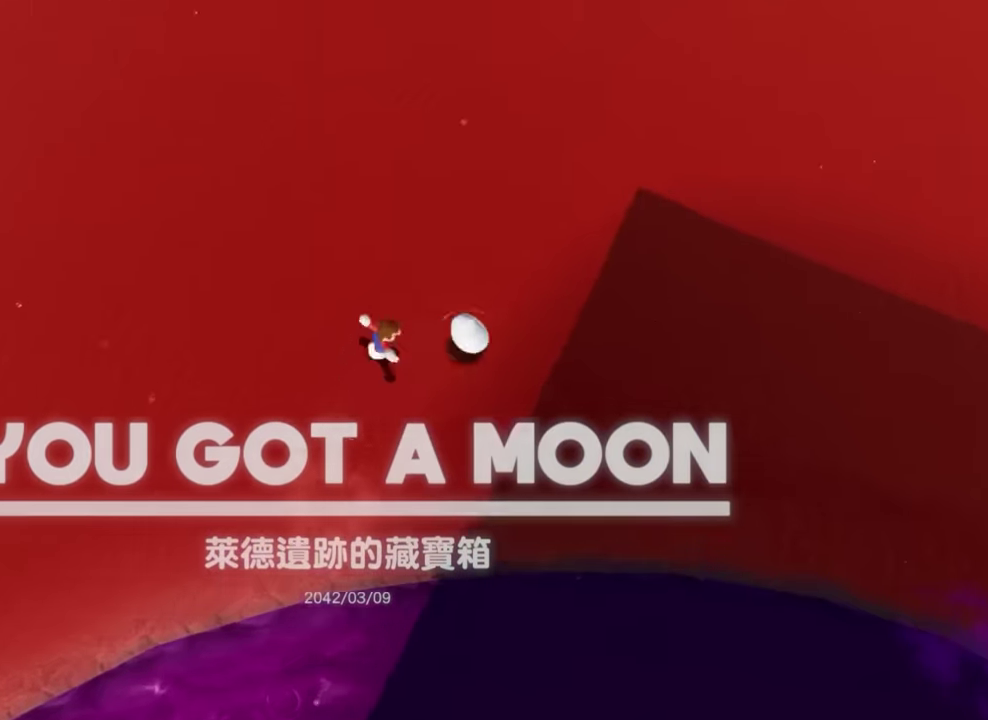
{"buttons": ["Y"], "right_stick": "center", "events": [[417, "B", "down"], [467, "B", "up"]]}
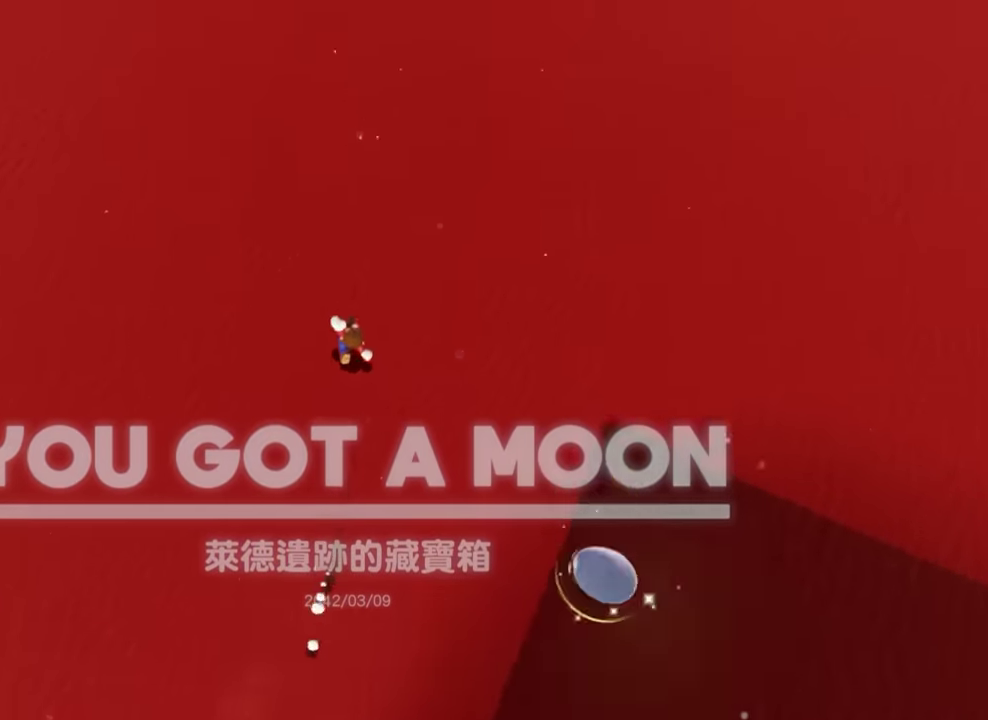
{"buttons": ["B"], "right_stick": "center", "events": [[484, "B", "down"], [501, "Y", "up"]]}
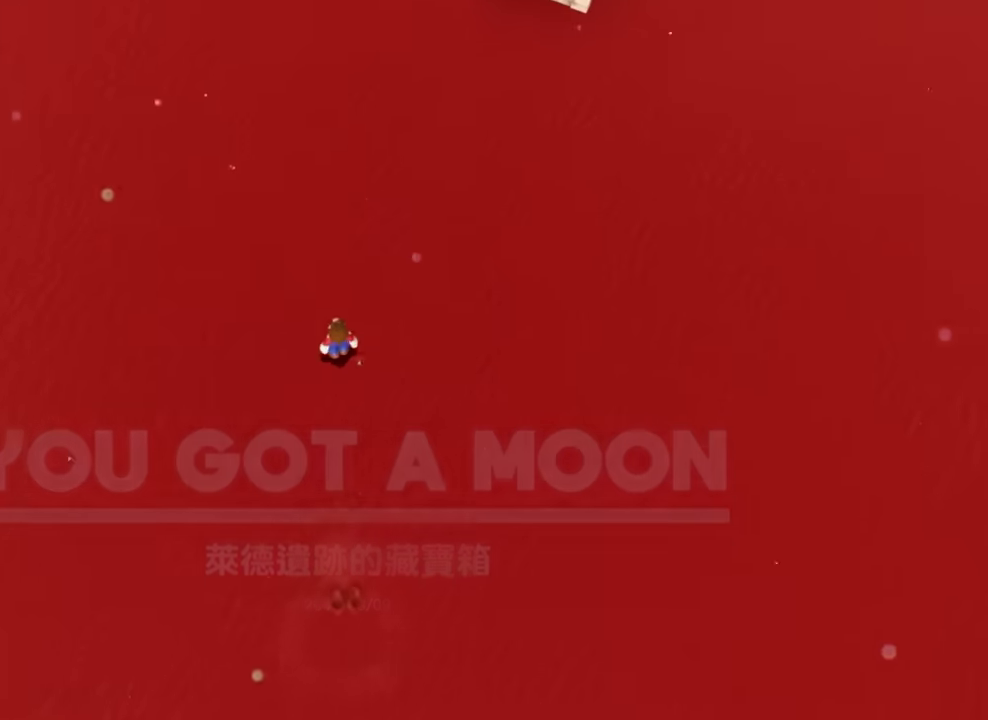
{"buttons": ["B"], "right_stick": "center", "events": []}
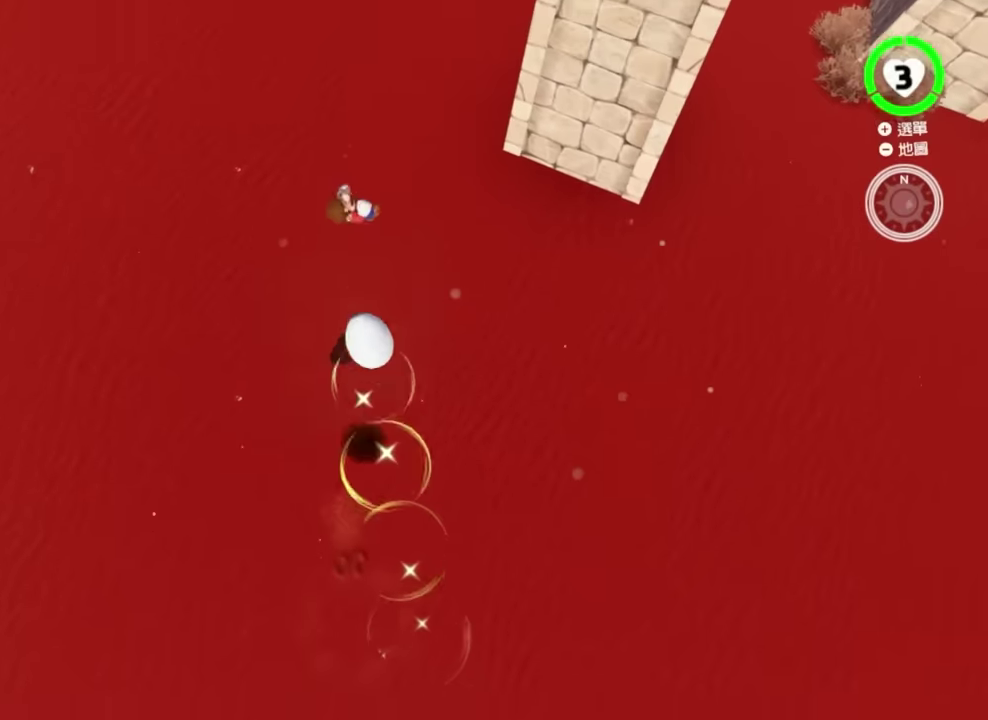
{"buttons": ["Y"], "right_stick": "center", "events": [[17, "B", "up"], [67, "Y", "down"], [167, "Y", "up"], [367, "Y", "down"]]}
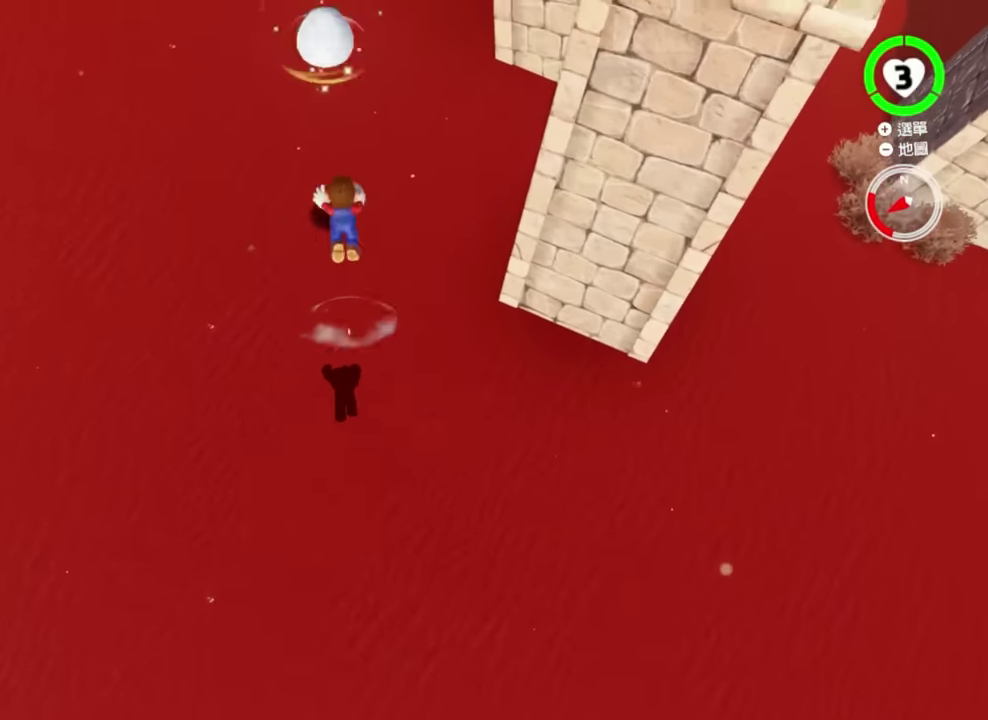
{"buttons": ["Y"], "right_stick": "down-right", "events": [[233, "right_stick", "down-right"]]}
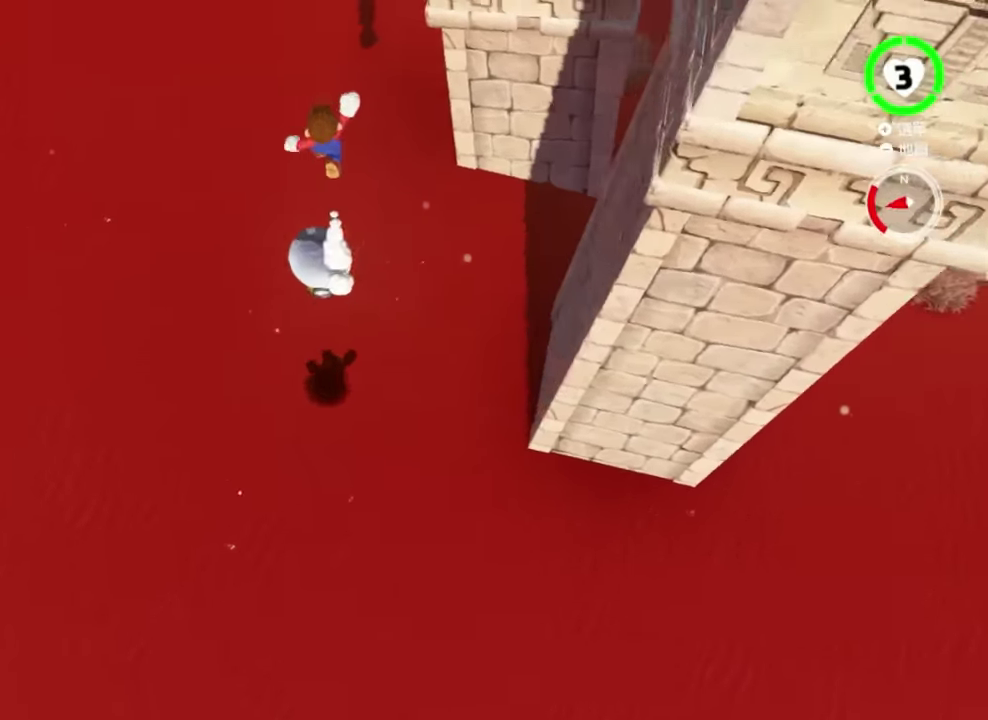
{"buttons": ["Y"], "right_stick": "center", "events": [[67, "Y", "up"], [134, "right_stick", "center"], [434, "Y", "down"]]}